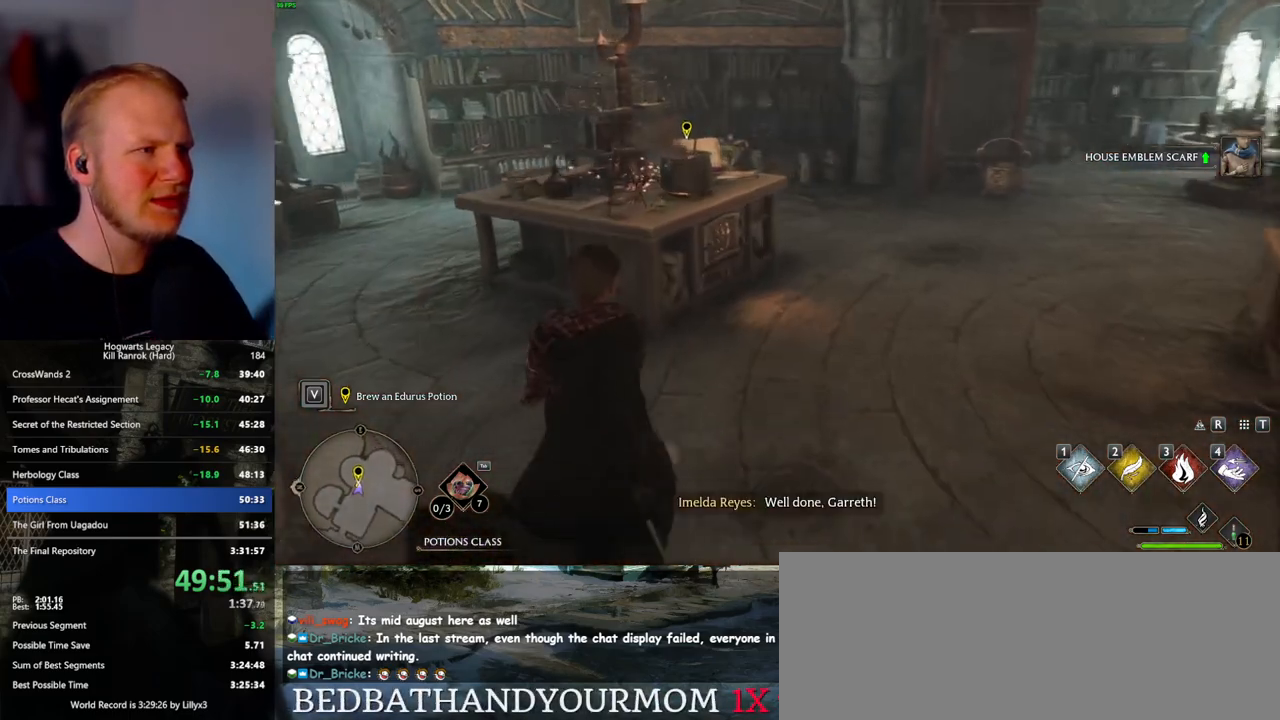
Gameplay with keyboard and mouse; each line is a JSON object with the keys and mouse buttons held at the frame after it. "events" lists presses ("down") and releases ("up") of ".", "/", "0", "1", "2", "3", "4", "5", "6", "7", "8", "9", "a", "alt_l", "alt_r", "b", "backslash", "backspace", "c", "caps_lock", "comma", "ctrl_l", "ctrl_r", "d", "e", "equals", "escape", "f", "f1", "f10", "f11", "f12", "f2", "f3", "f4", "f5", "f6", "f7", "f8", "f9", "g", "h", "i", "j", "k", "l", "lbracket", "m", "minus", "n", "o", "p", "q", "quote", "r", "rbracket", "return", "s", "semicolon", "shift_l", "shift_r", "space", "super_l", "super_r", "t", "tab", "tilde", "u", "v", "w", "x", "y", "z", "mouse_left", "mouse_wheel", "mouse_right", "mouse_mb4" and "mouse_mb5" between this image and that frame as [ms after this image, input, new state], when the widget could be followed in between. "mouse_left", "mouse_wheel", "mouse_right", "mouse_mb4", "mouse_mb5" = the "left", "wheel", "right", "mb4", "mb5" buttons of the "mouse" list. No other keys are recorded. "wheel" means that the mouse wheel is clicked or scrolled. Mouse movement is not recorded.
{"keys": [], "mouse": [], "events": [[267, "w", "up"], [333, "i", "down"], [417, "i", "up"]]}
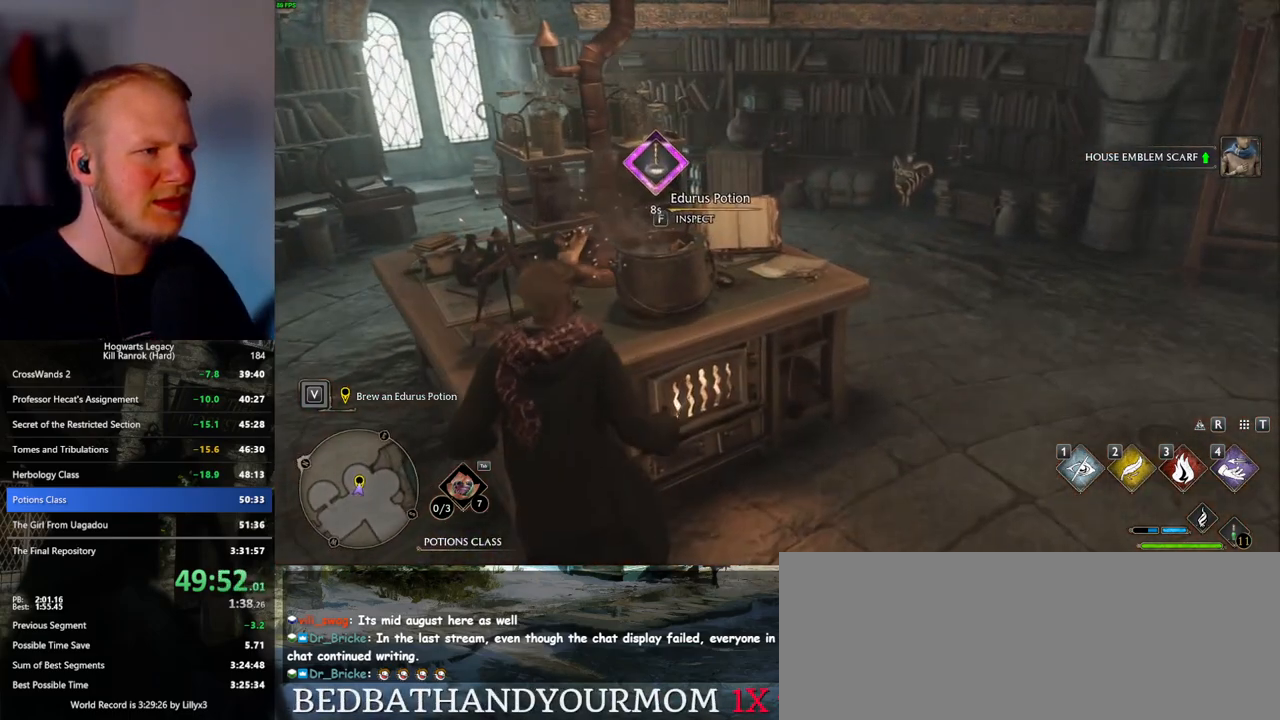
{"keys": [], "mouse": [], "events": []}
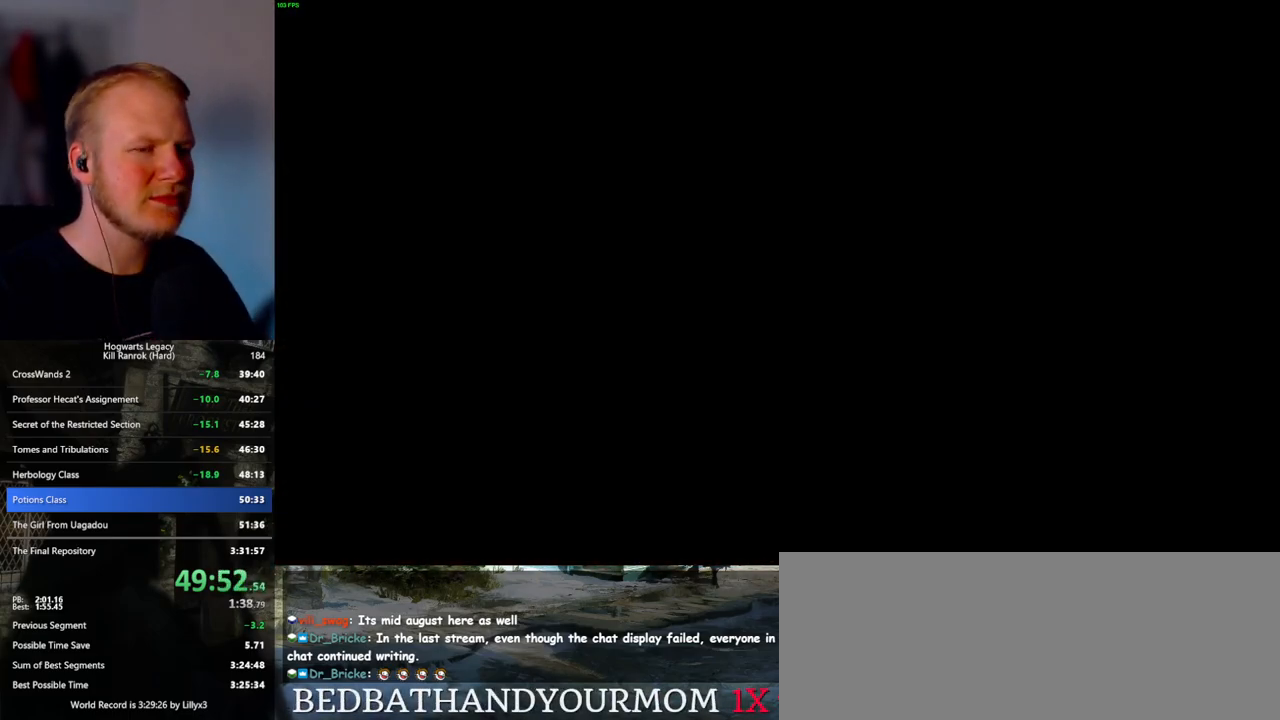
{"keys": [], "mouse": [], "events": []}
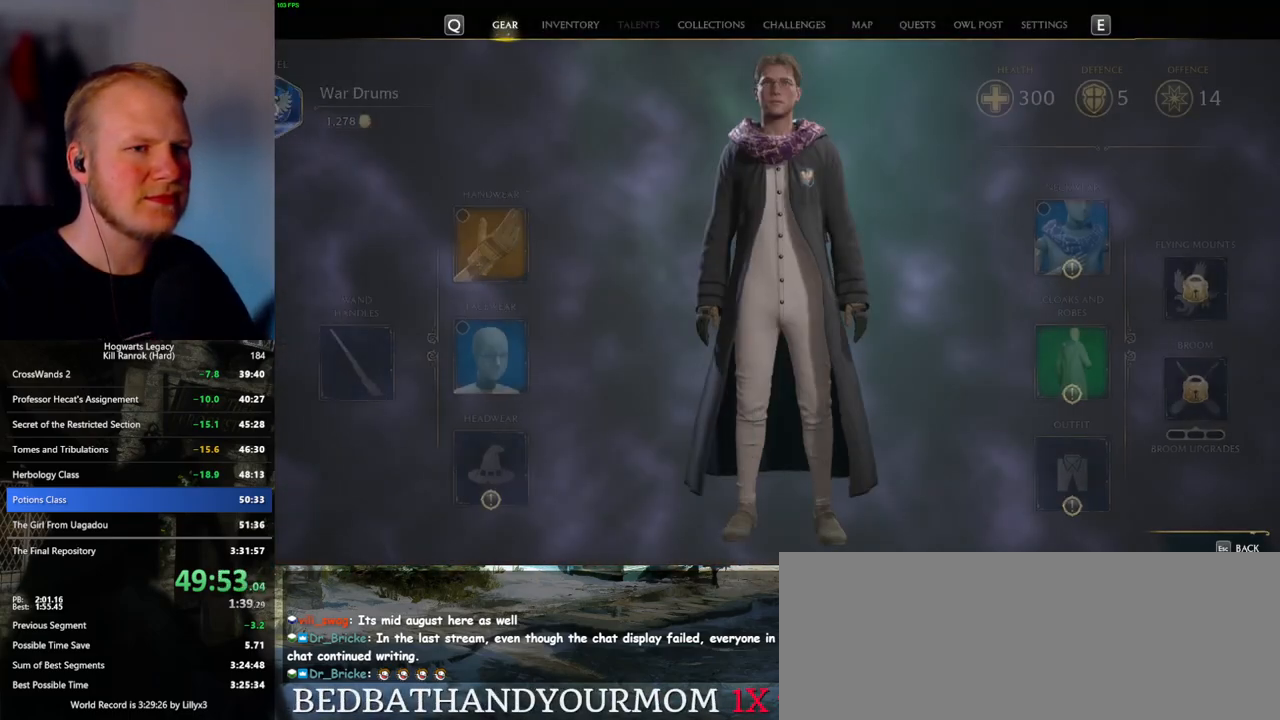
{"keys": [], "mouse": [], "events": [[367, "mouse_left", "down"], [467, "mouse_left", "up"]]}
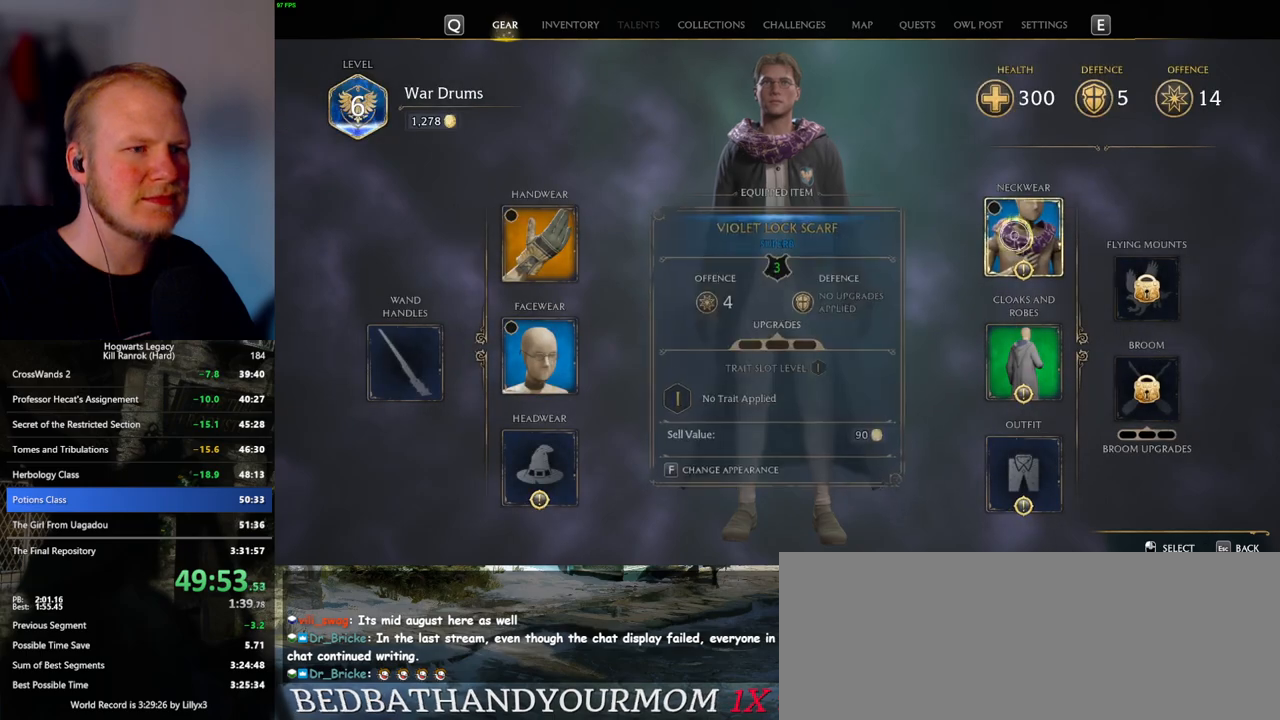
{"keys": [], "mouse": [], "events": []}
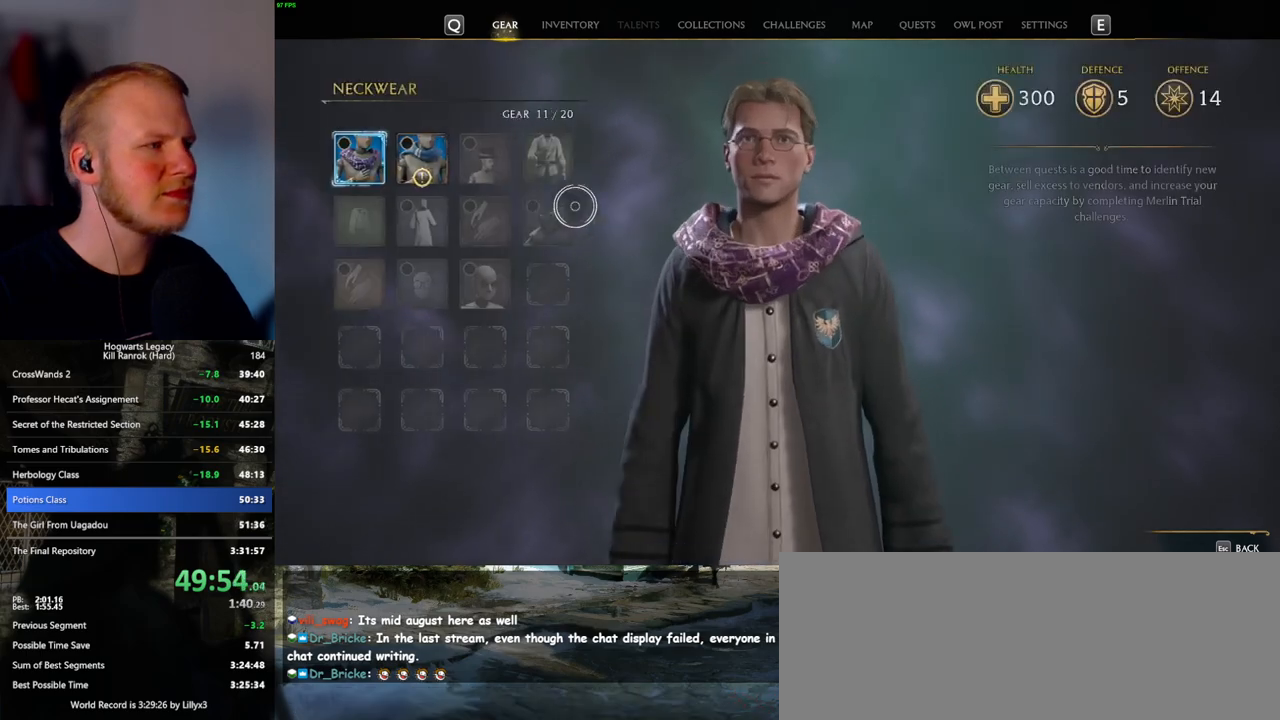
{"keys": [], "mouse": [], "events": [[300, "mouse_left", "down"], [417, "mouse_left", "up"]]}
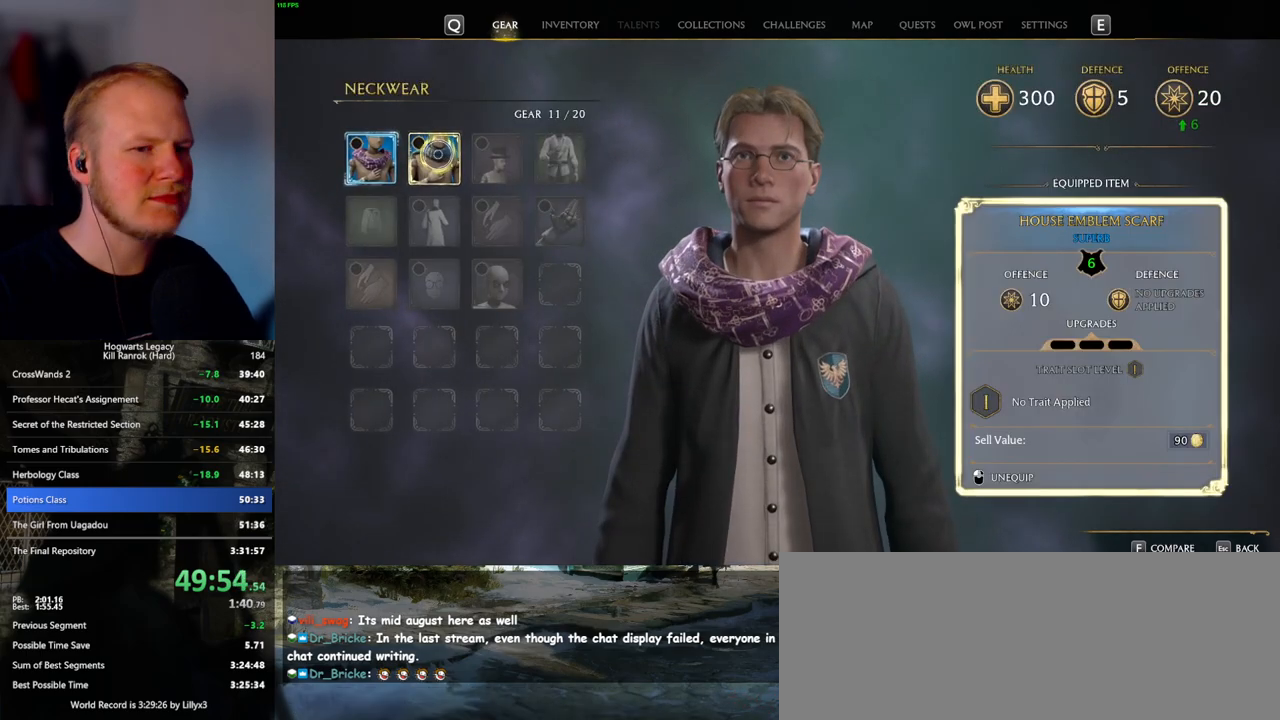
{"keys": [], "mouse": [], "events": [[83, "escape", "down"], [200, "escape", "up"]]}
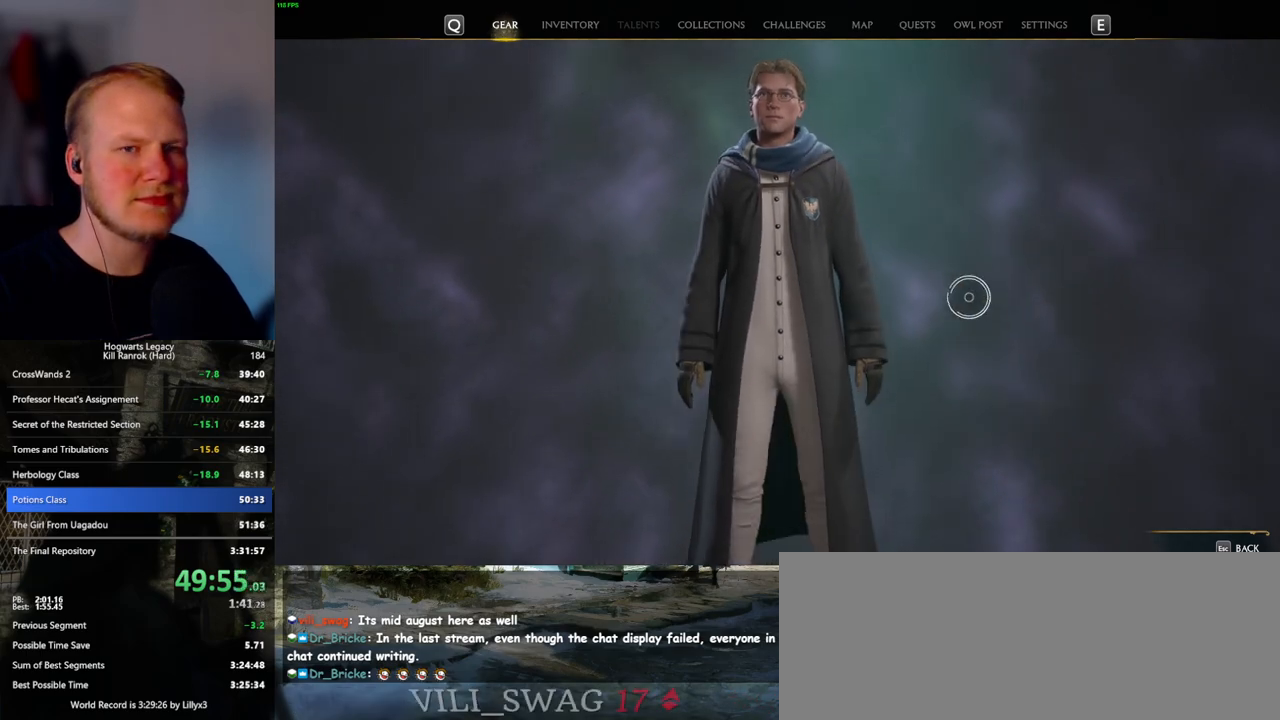
{"keys": [], "mouse": [], "events": []}
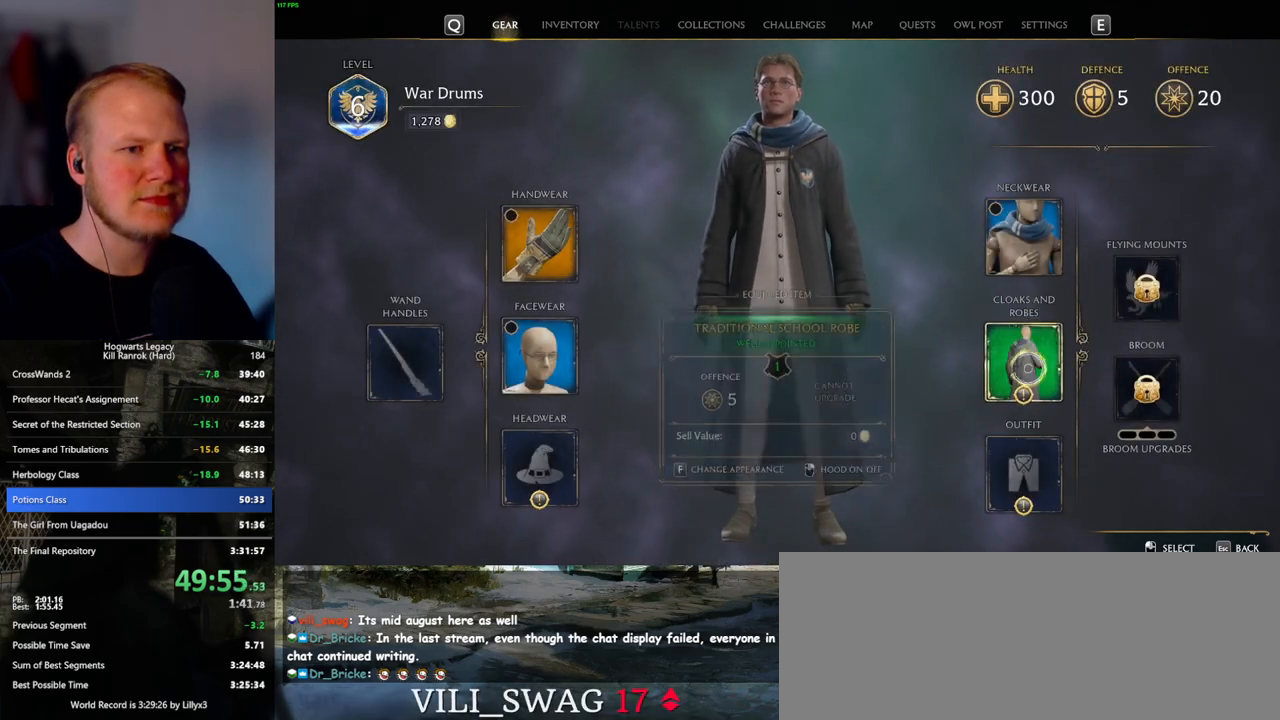
{"keys": [], "mouse": [], "events": [[17, "mouse_left", "down"], [83, "mouse_left", "up"]]}
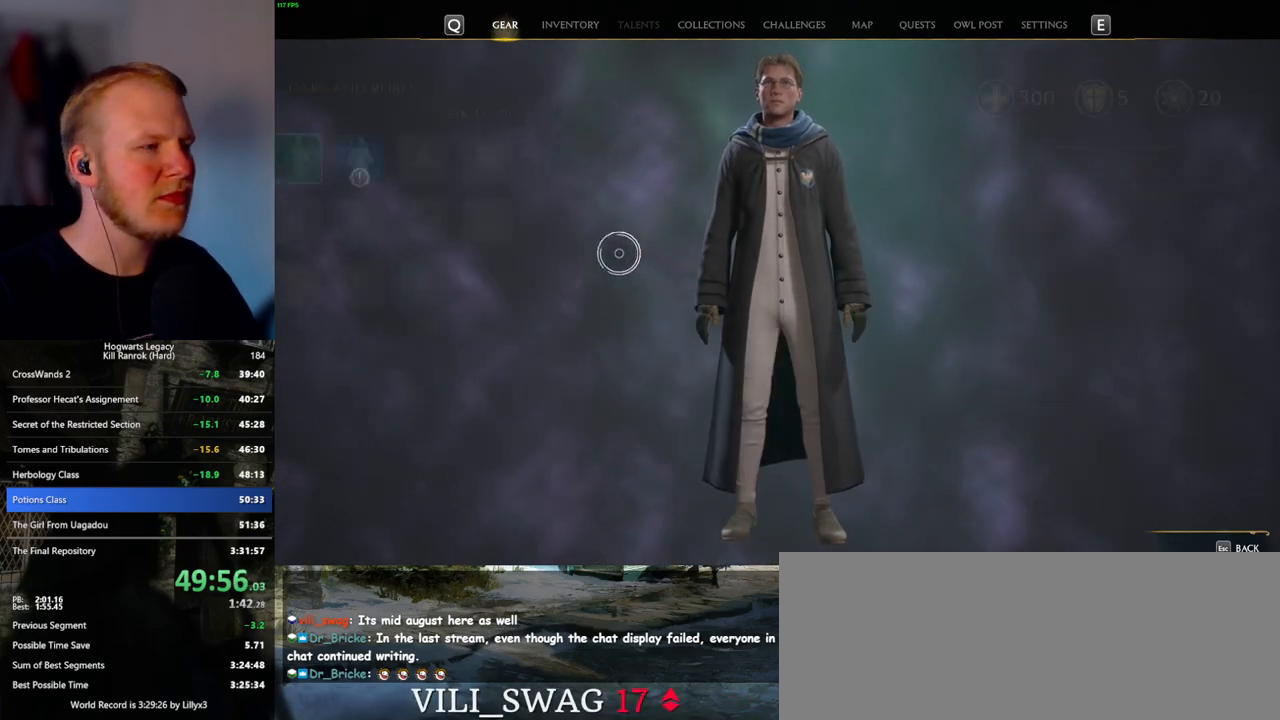
{"keys": [], "mouse": [], "events": [[400, "mouse_left", "down"], [483, "mouse_left", "up"]]}
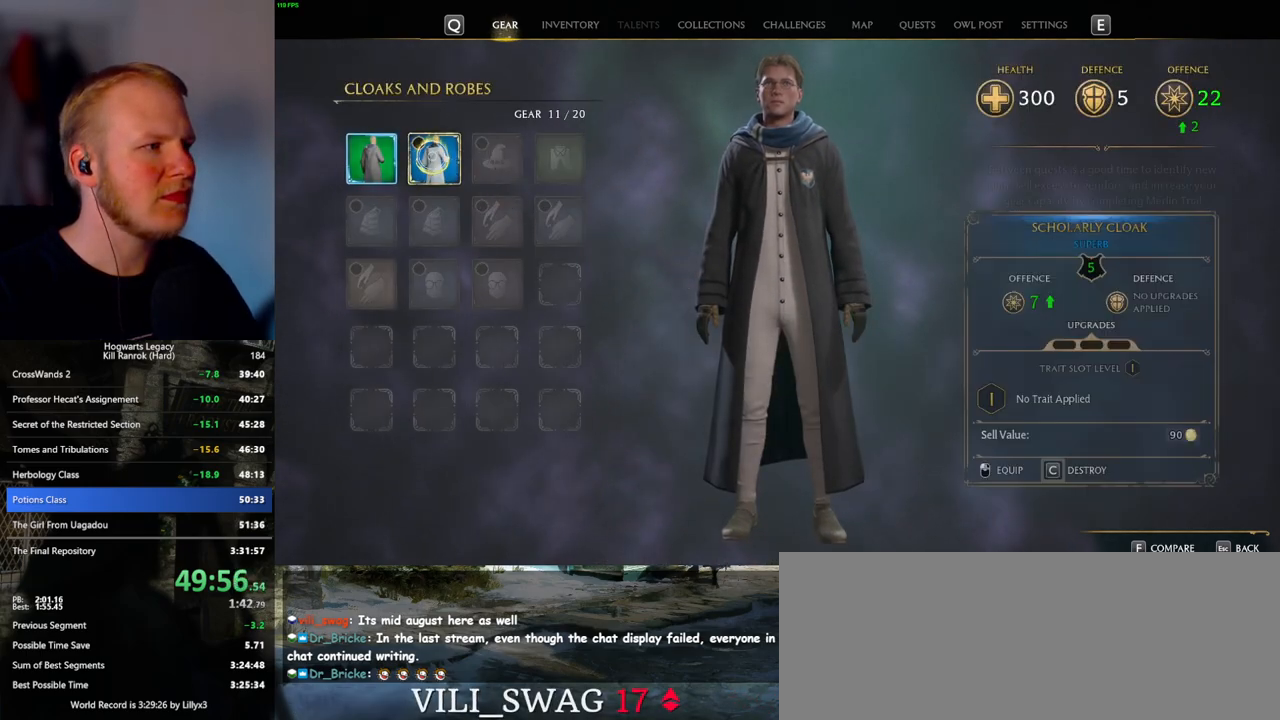
{"keys": [], "mouse": [], "events": [[50, "i", "down"], [150, "i", "up"]]}
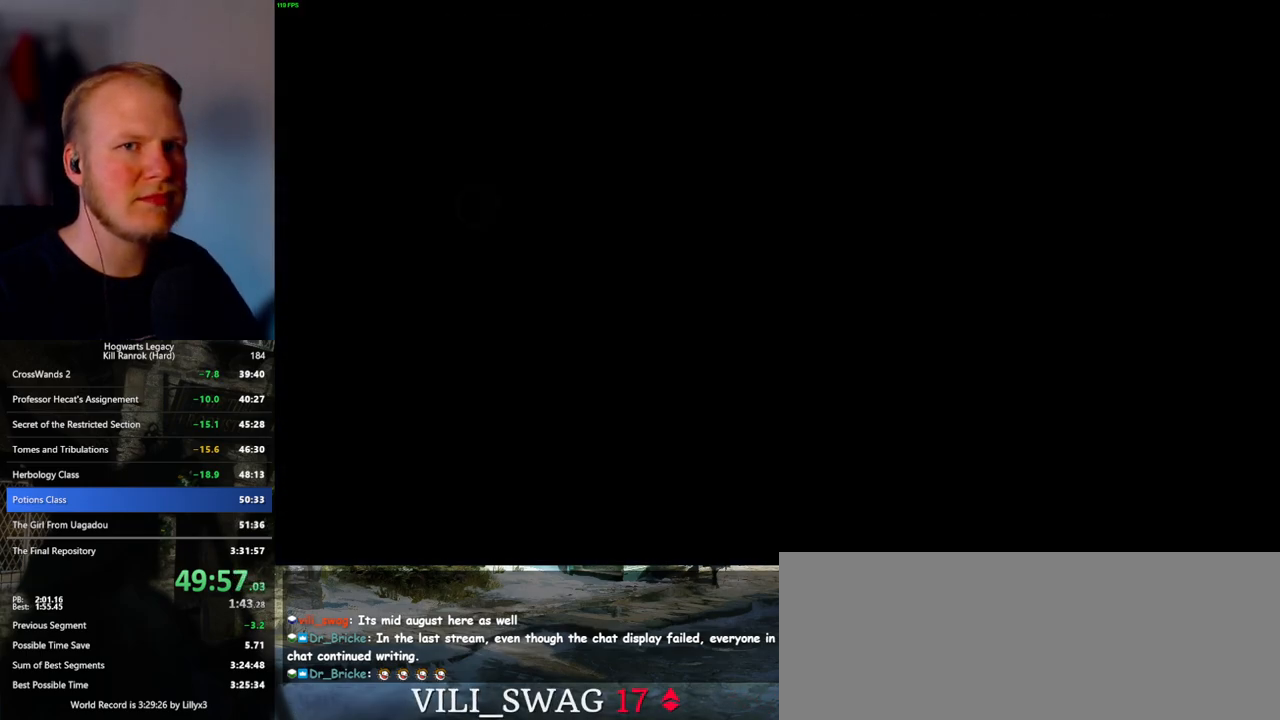
{"keys": [], "mouse": [], "events": []}
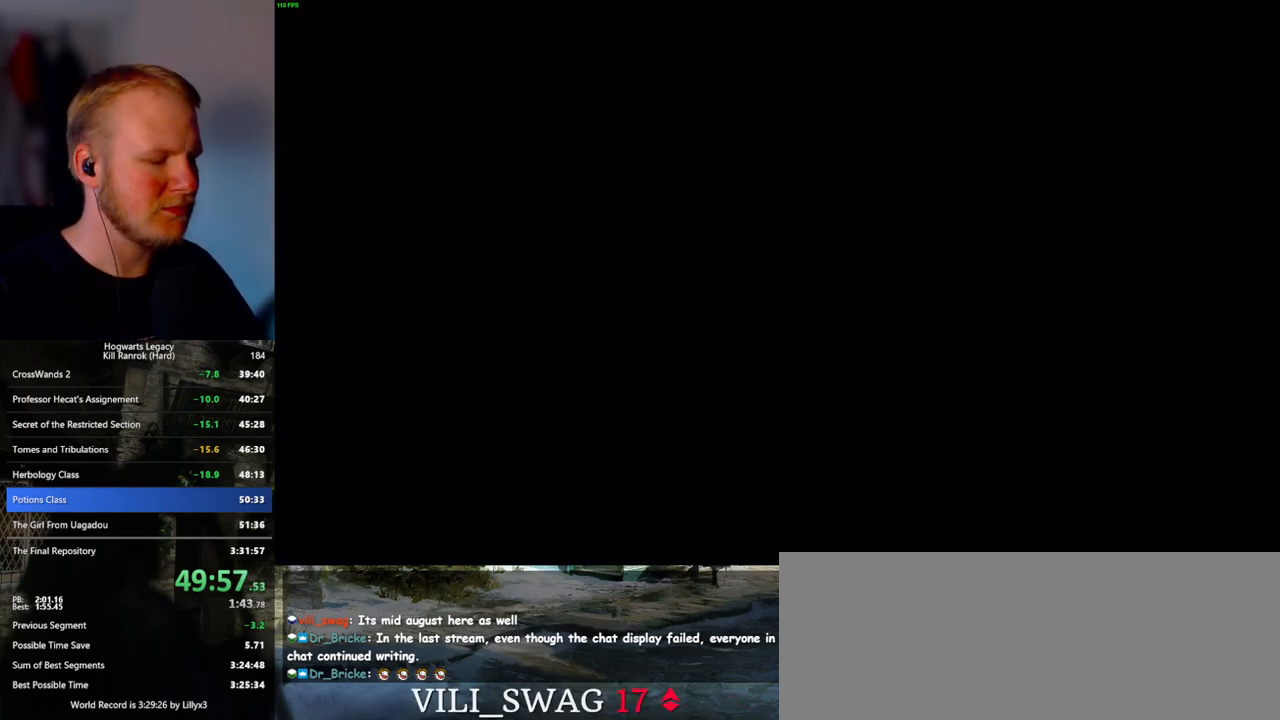
{"keys": [], "mouse": [], "events": []}
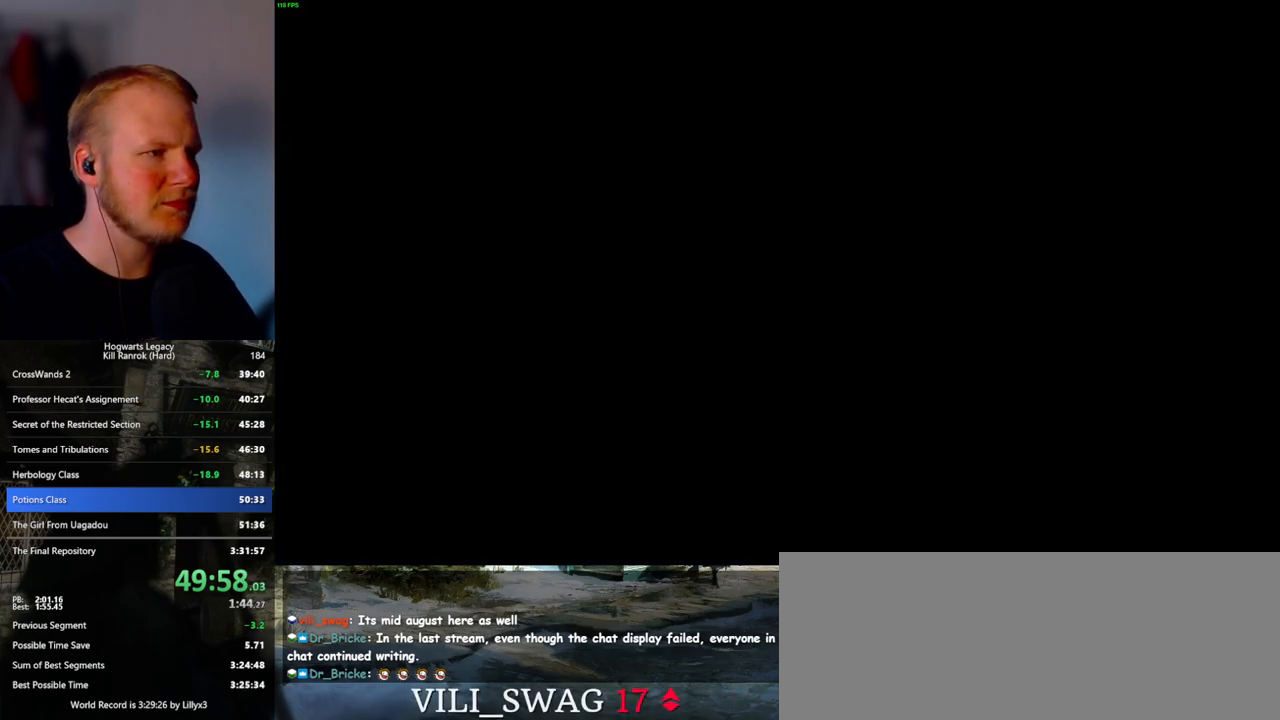
{"keys": [], "mouse": [], "events": []}
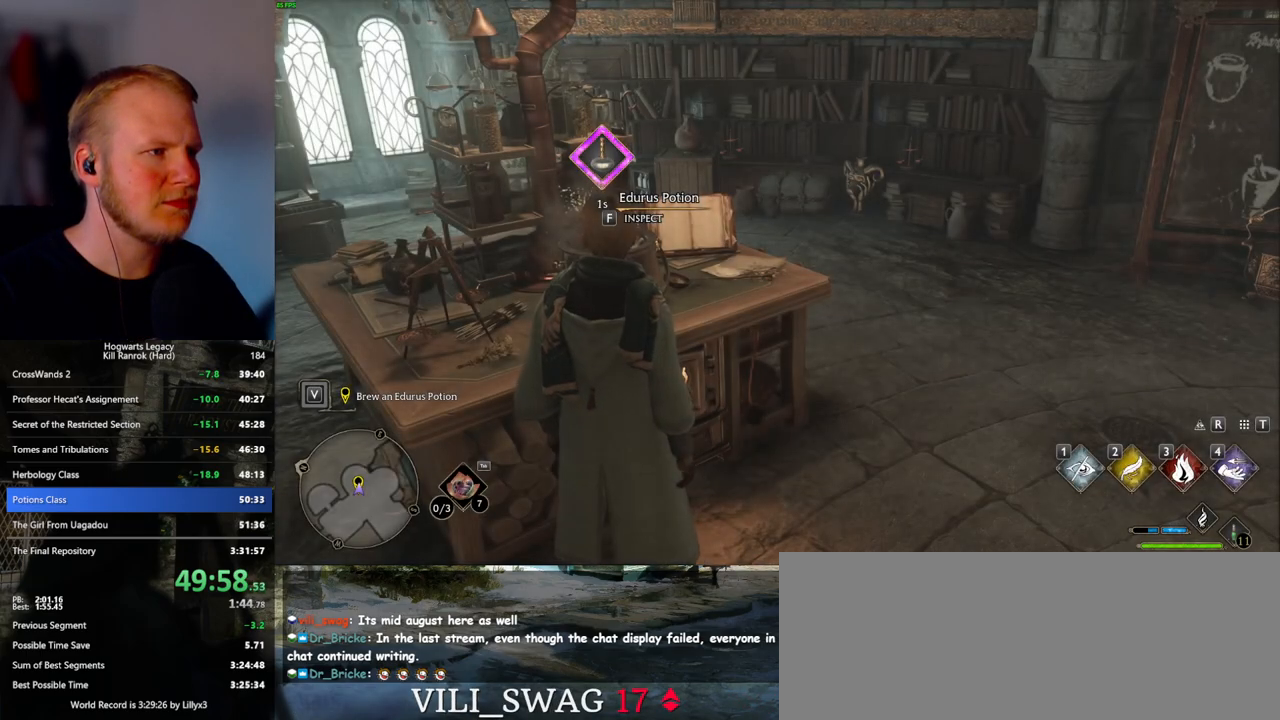
{"keys": [], "mouse": [], "events": []}
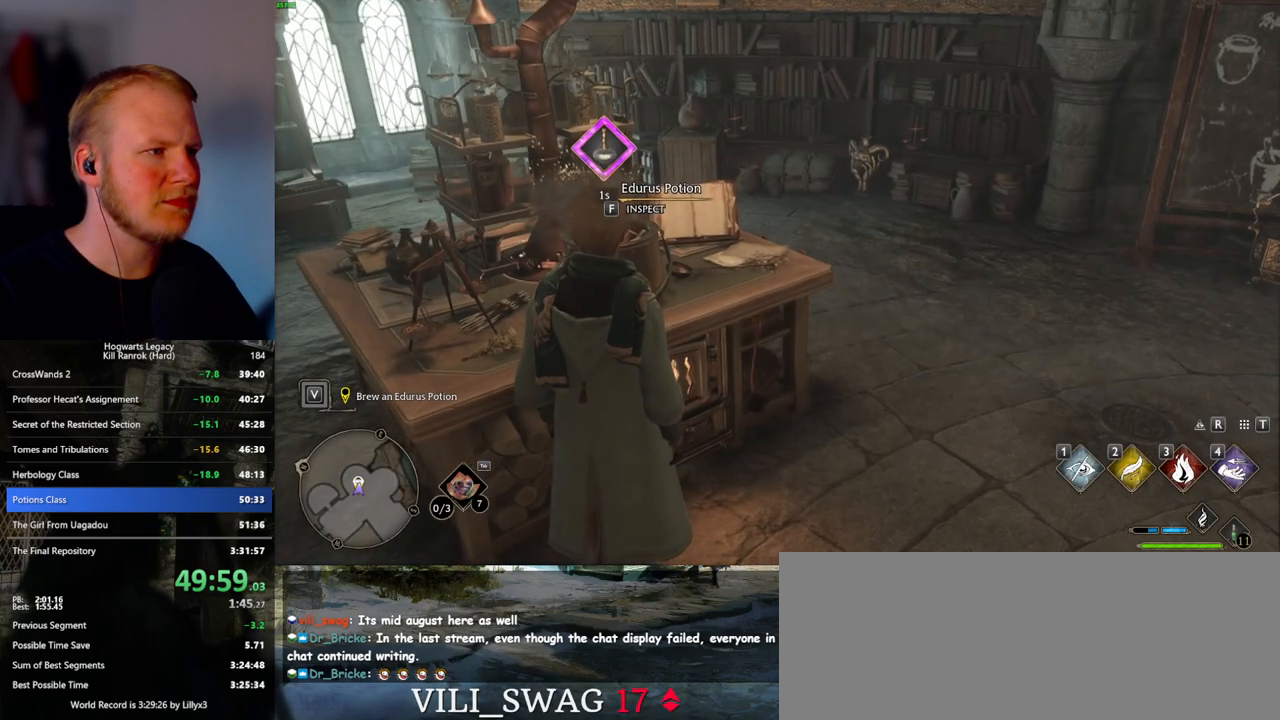
{"keys": [], "mouse": [], "events": []}
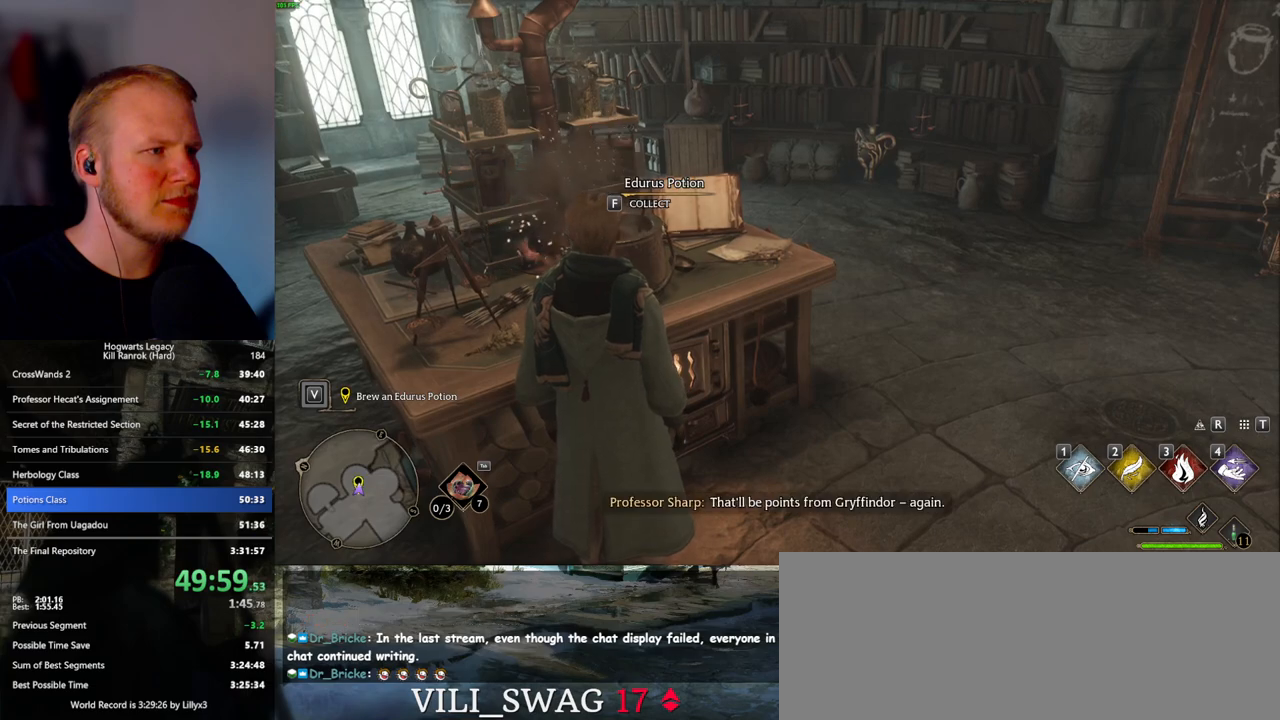
{"keys": ["d", "shift_l", "w"], "mouse": [], "events": [[167, "f", "down"], [250, "f", "up"], [350, "d", "down"], [350, "space", "down"], [350, "w", "down"], [450, "space", "up"], [467, "shift_l", "down"]]}
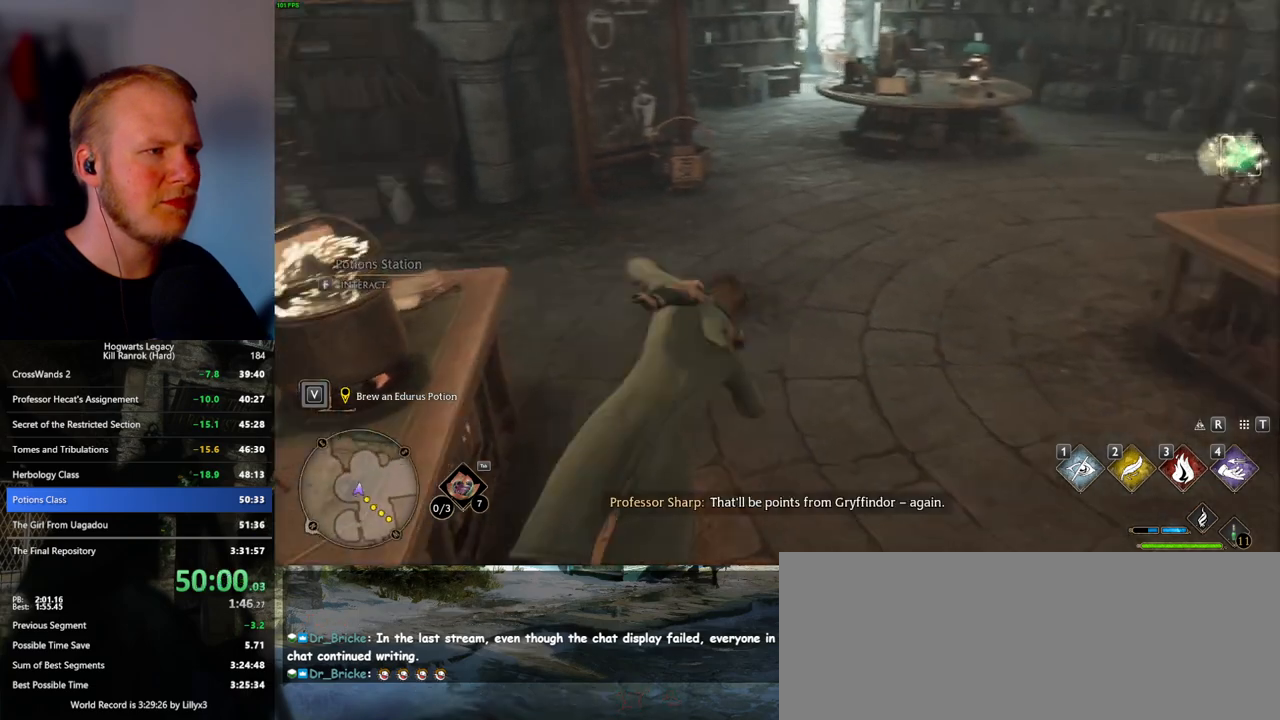
{"keys": ["w"], "mouse": [], "events": [[183, "d", "up"], [183, "shift_l", "up"]]}
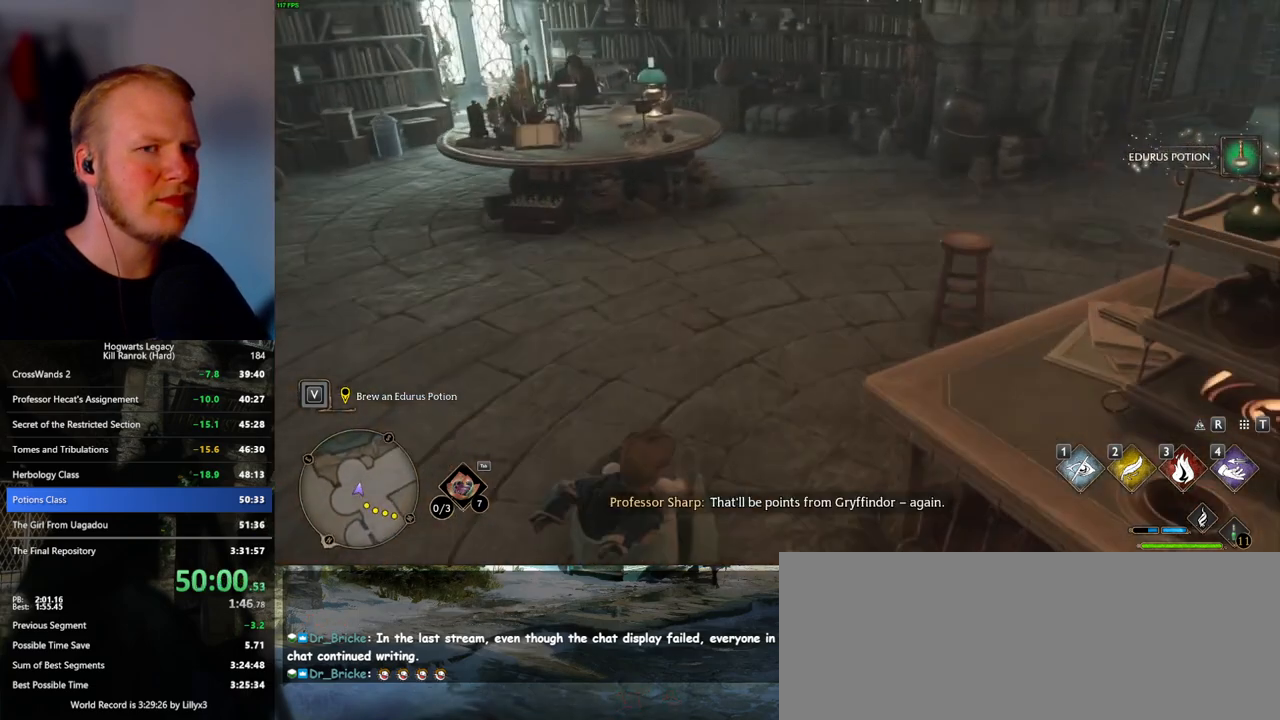
{"keys": ["d", "w"], "mouse": [], "events": [[267, "d", "down"], [317, "d", "up"], [500, "d", "down"]]}
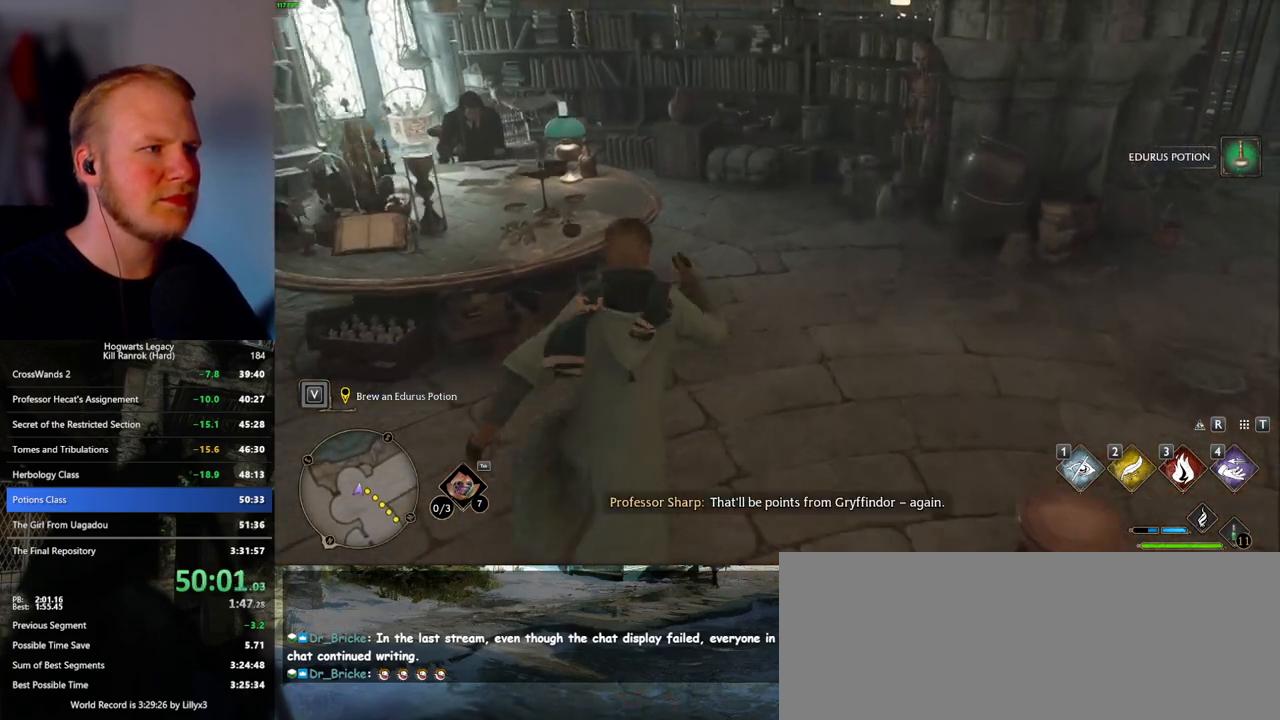
{"keys": ["w"], "mouse": [], "events": [[67, "d", "up"]]}
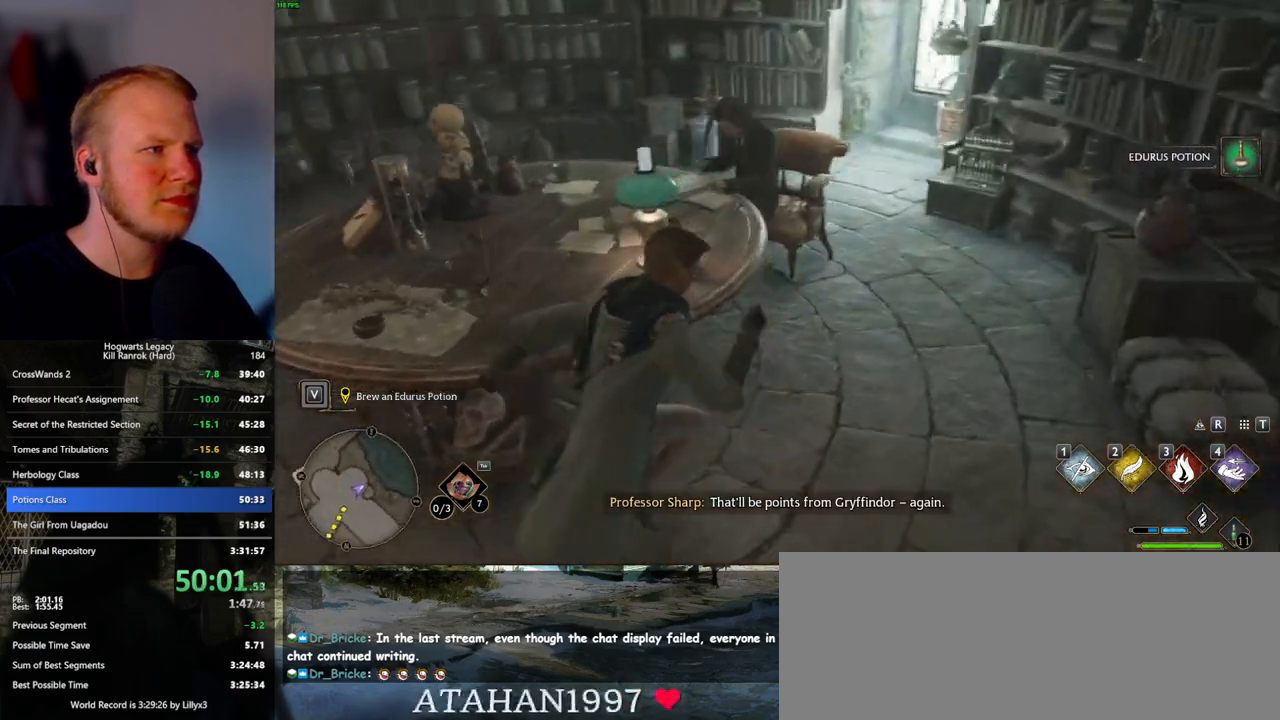
{"keys": [], "mouse": [], "events": [[183, "w", "up"]]}
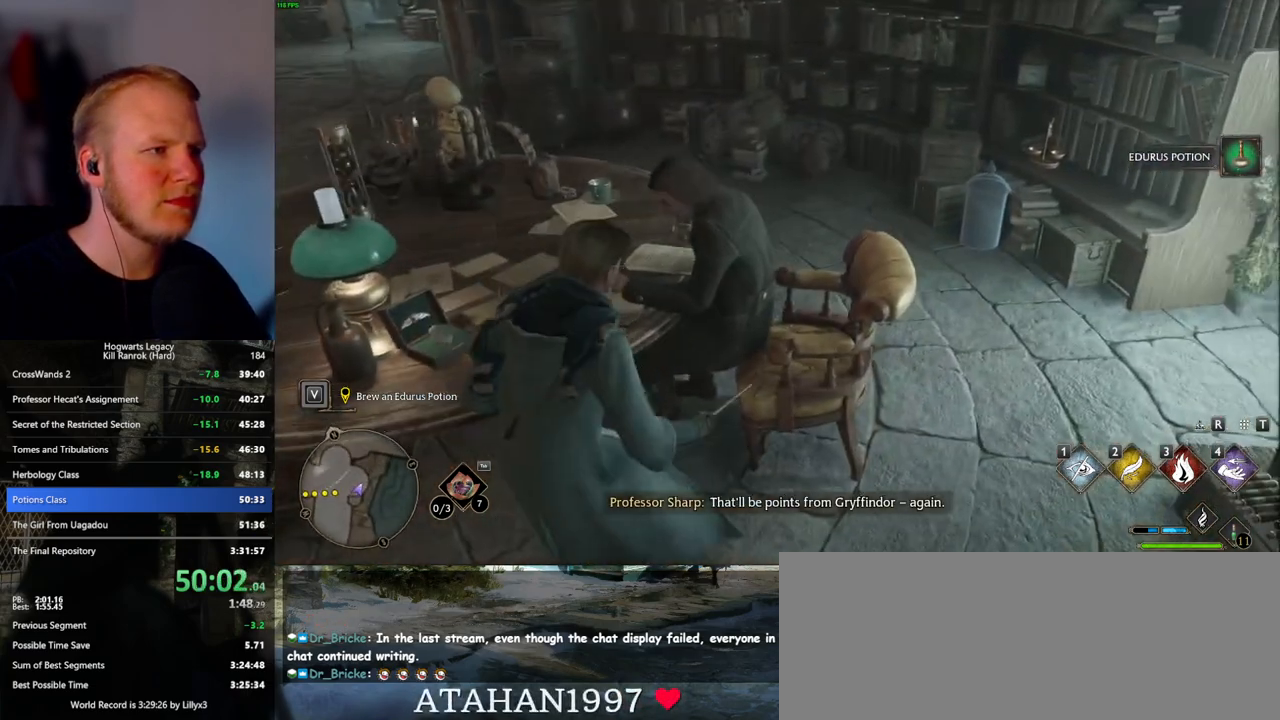
{"keys": [], "mouse": [], "events": []}
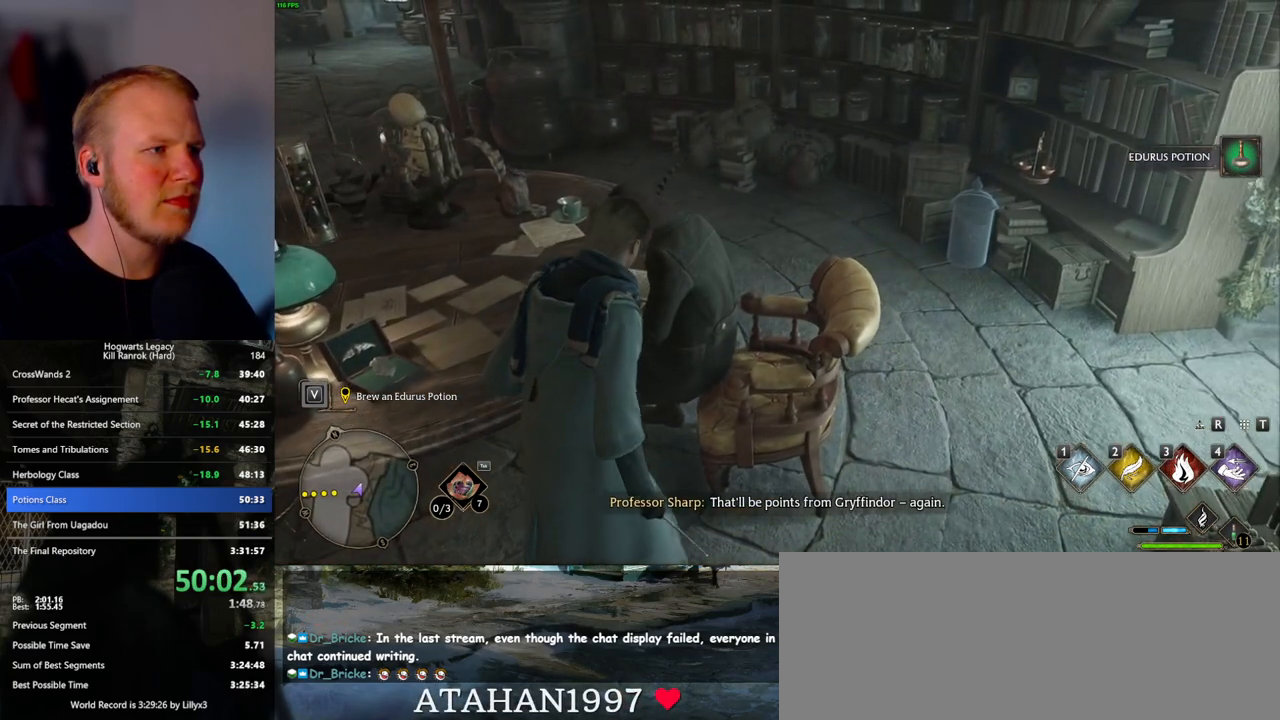
{"keys": [], "mouse": [], "events": [[367, "f", "down"], [483, "f", "up"]]}
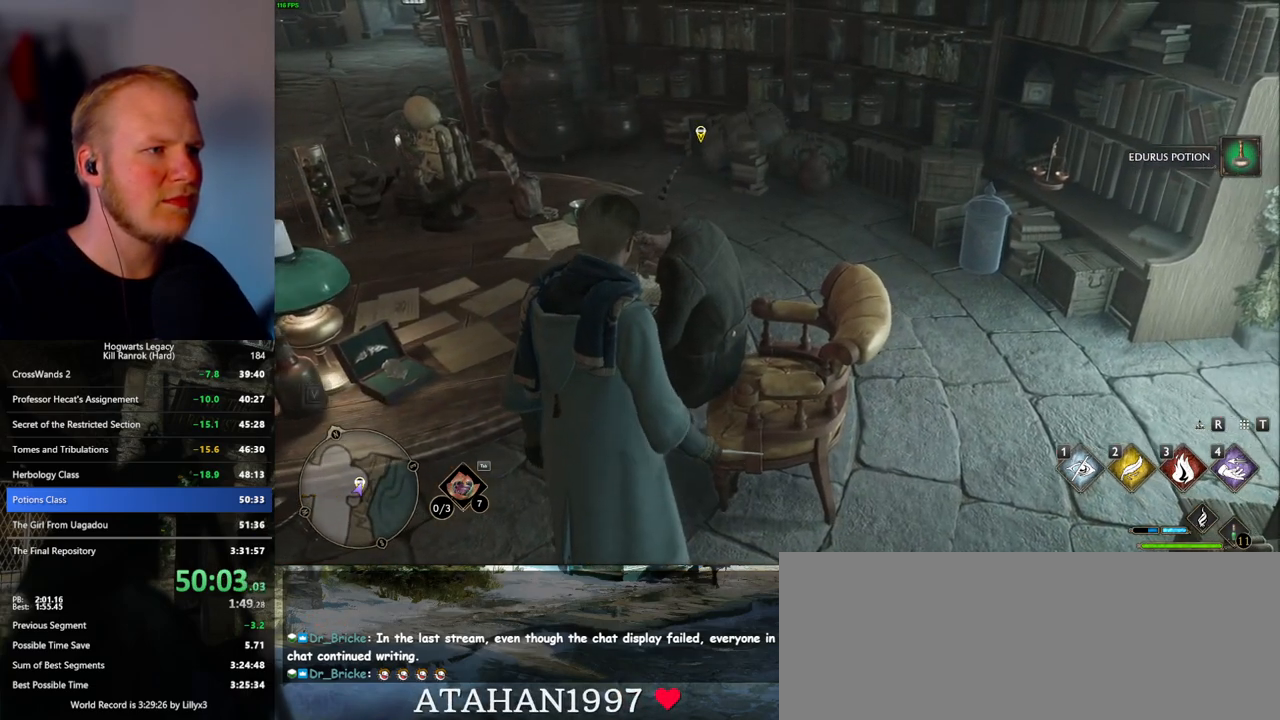
{"keys": [], "mouse": [], "events": []}
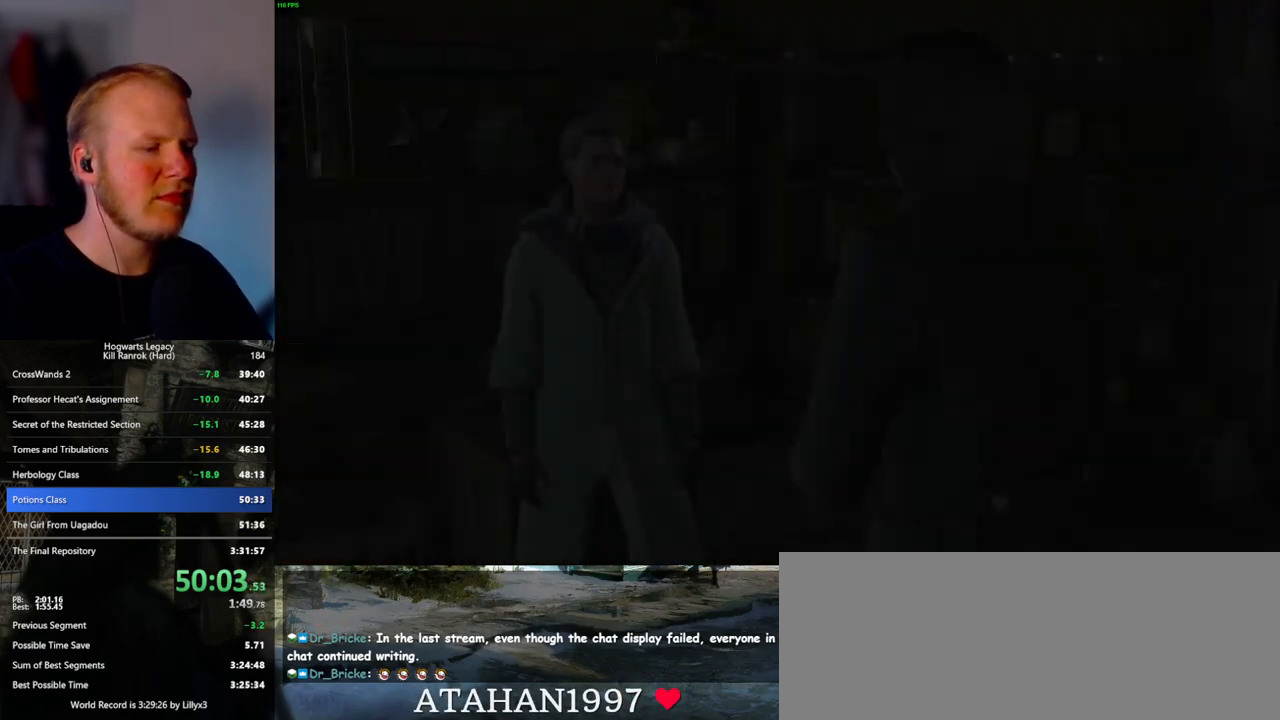
{"keys": [], "mouse": [], "events": [[250, "q", "down"], [300, "mouse_wheel", "down"], [350, "q", "up"], [400, "space", "down"], [433, "mouse_wheel", "up"], [433, "q", "down"], [483, "space", "up"], [500, "q", "up"]]}
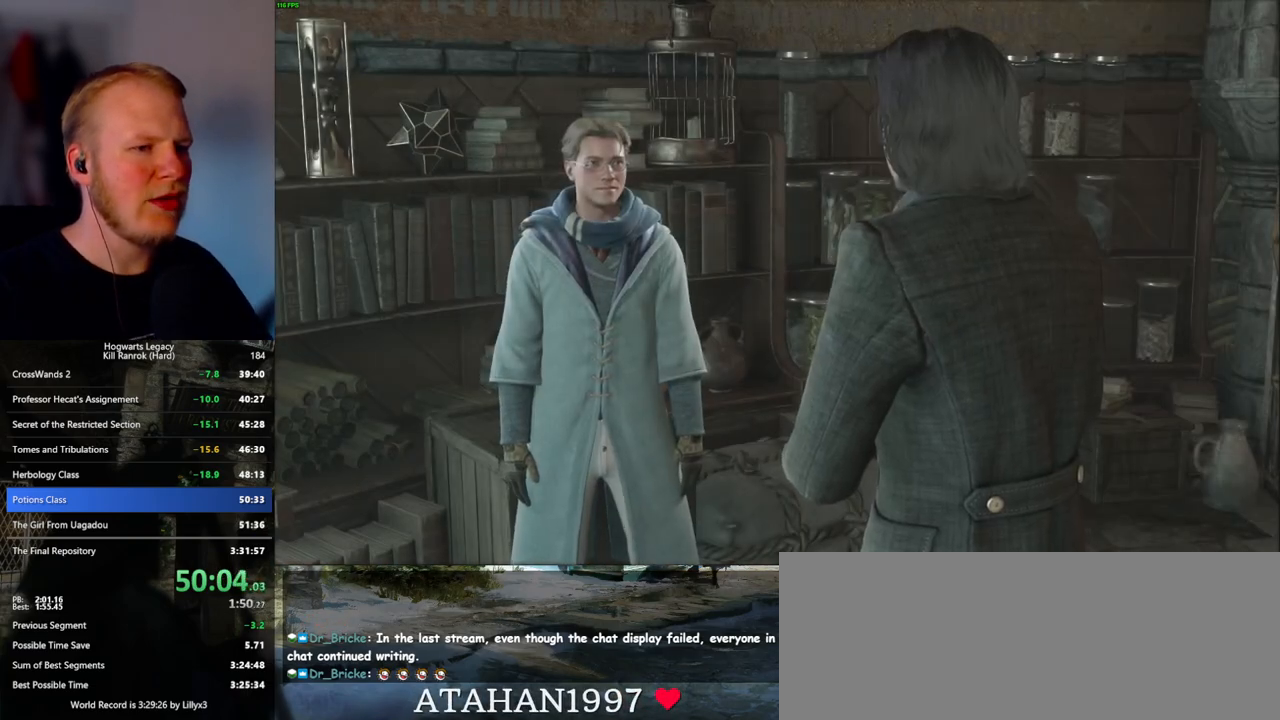
{"keys": [], "mouse": ["wheel"], "events": [[67, "q", "down"], [100, "space", "down"], [133, "space", "up"], [150, "mouse_wheel", "down"], [150, "q", "up"], [167, "mouse_wheel", "up"], [200, "mouse_wheel", "down"], [233, "q", "down"], [267, "mouse_wheel", "up"], [267, "space", "down"], [300, "q", "up"], [300, "space", "up"], [400, "q", "down"], [417, "space", "down"], [467, "q", "up"], [467, "space", "up"], [500, "mouse_wheel", "down"]]}